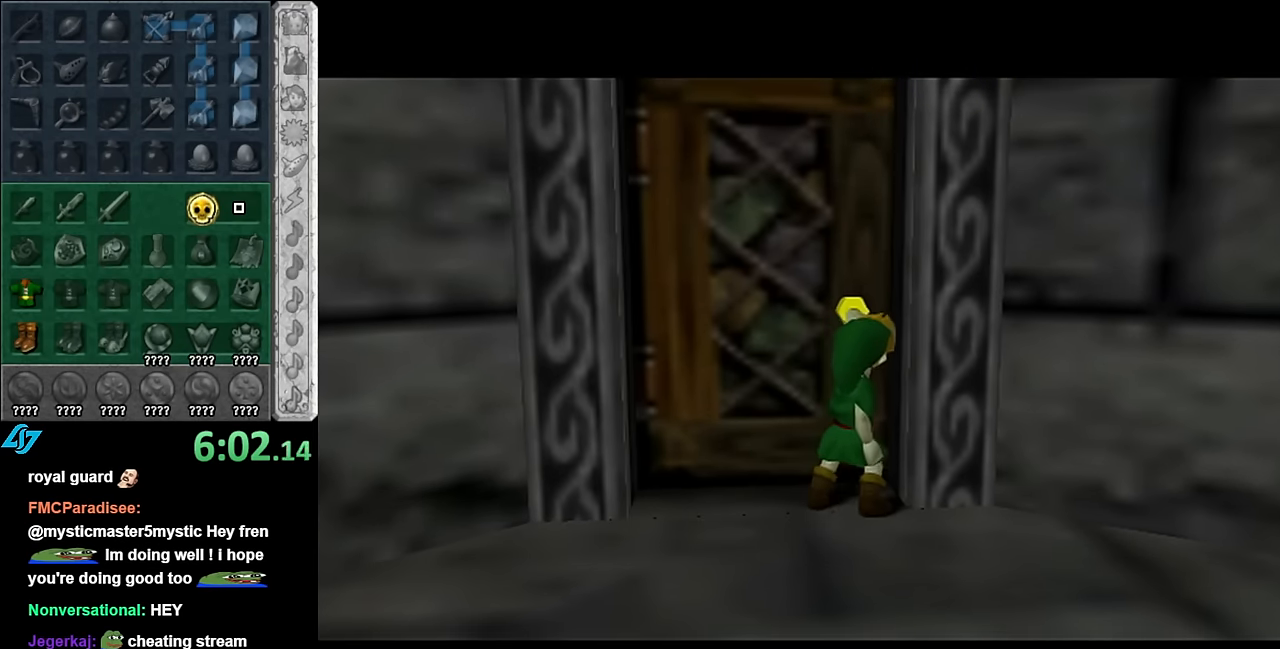
Gameplay with a controller (Nintendo layout); each line is a JSON object with the inputs held at the frame after it. "events" lists button and stick changes between this image and that frame as [ms after this image, input, new state], when the widget could be followed in between. Not read: L3 R3.
{"buttons": [], "left_stick": "up", "right_stick": "center", "events": []}
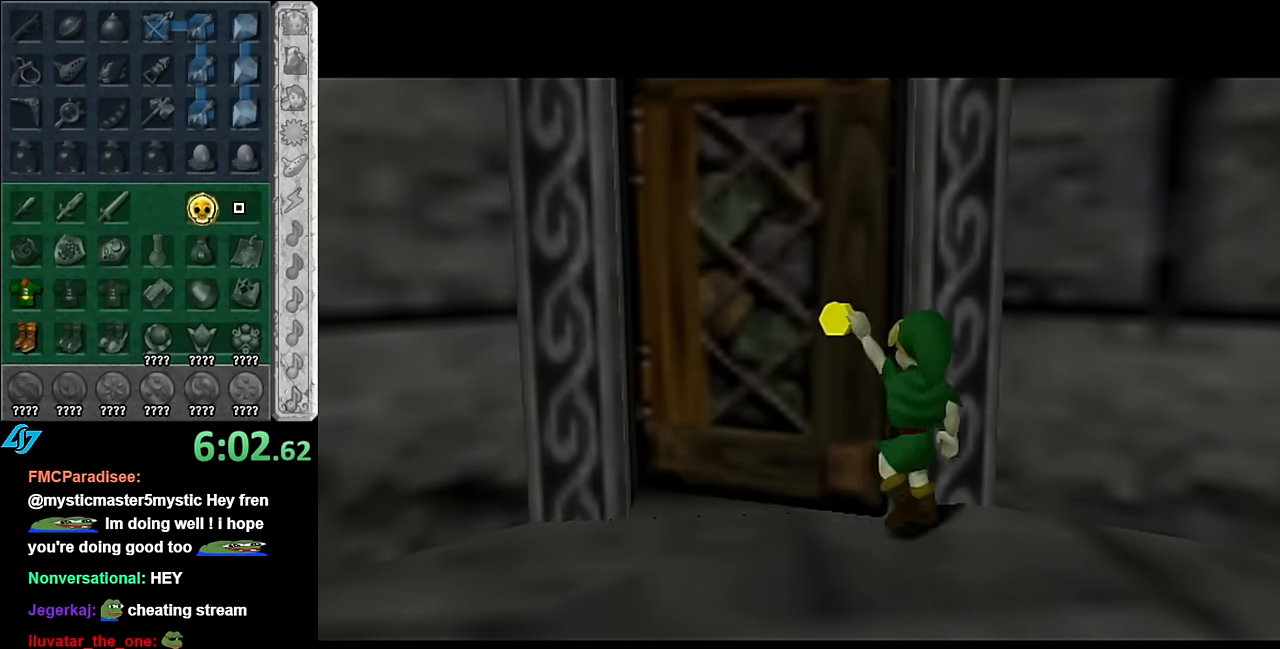
{"buttons": [], "left_stick": "center", "right_stick": "center", "events": [[166, "left_stick", "center"]]}
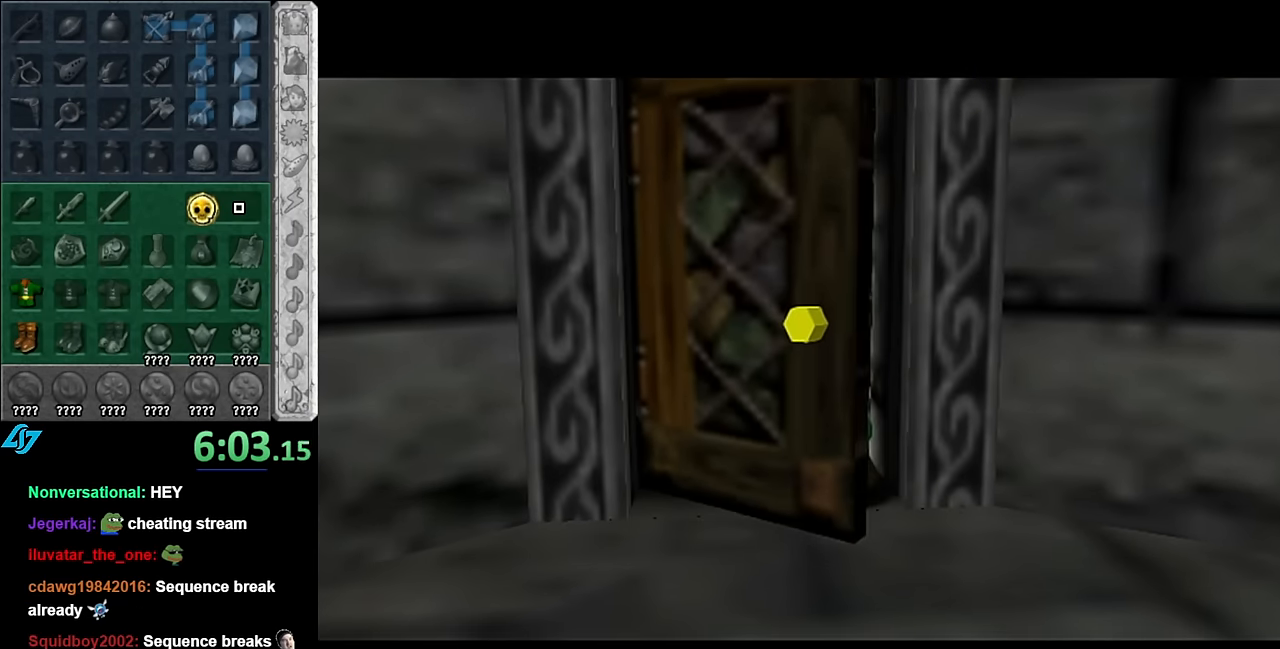
{"buttons": [], "left_stick": "up", "right_stick": "center", "events": [[300, "left_stick", "up"]]}
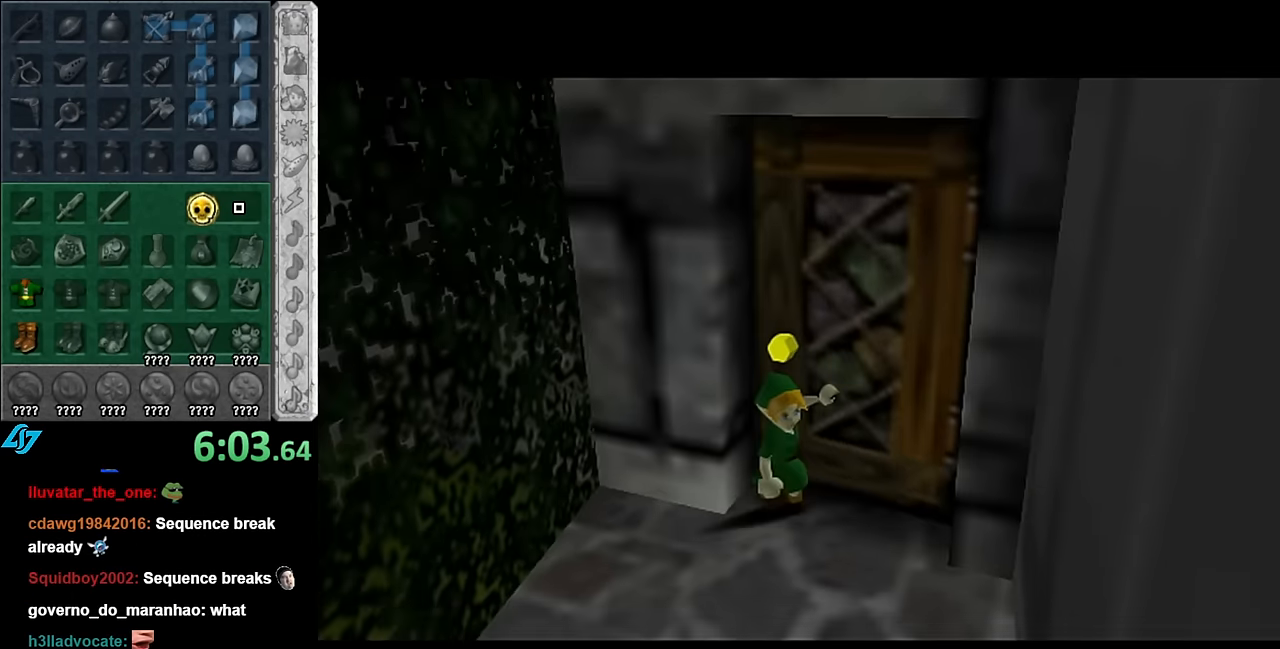
{"buttons": [], "left_stick": "center", "right_stick": "center", "events": [[300, "left_stick", "center"]]}
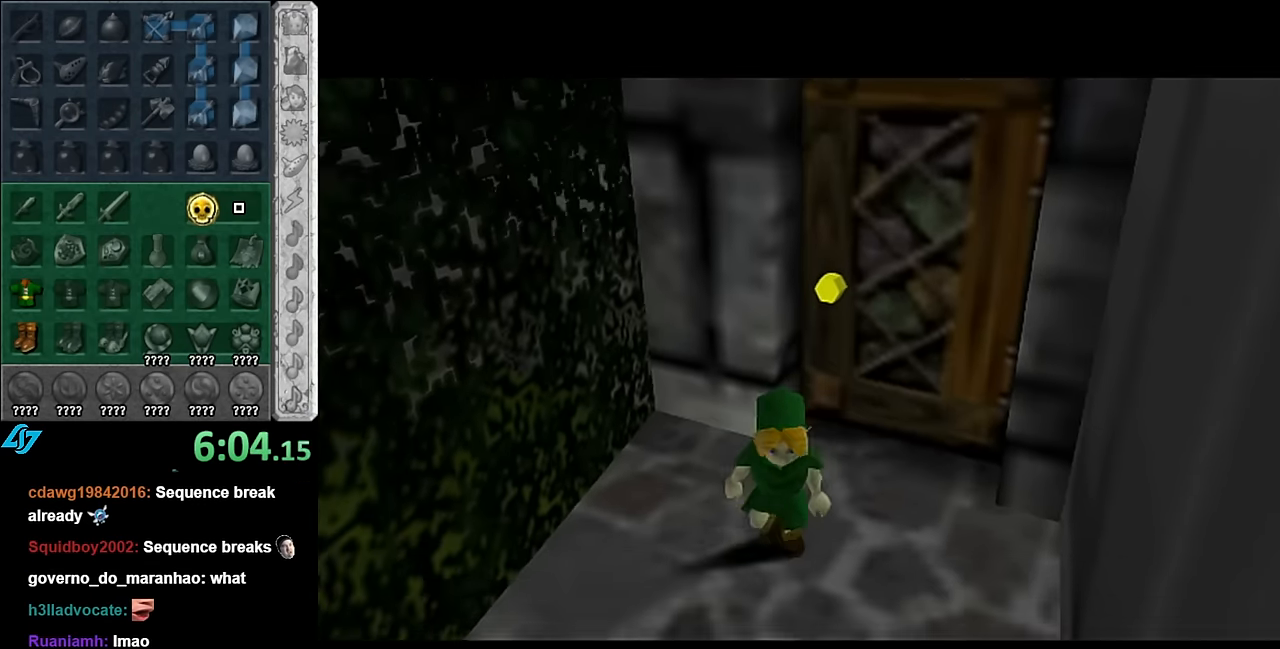
{"buttons": [], "left_stick": "center", "right_stick": "center", "events": [[16, "left_stick", "up"], [450, "left_stick", "center"]]}
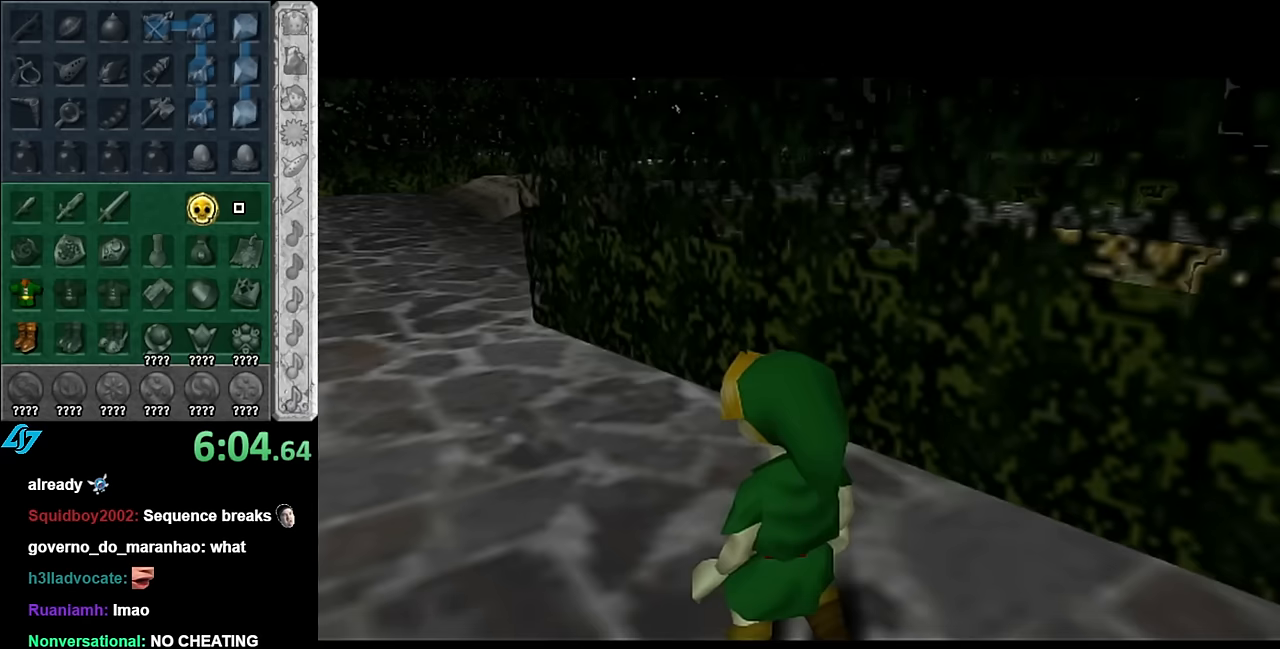
{"buttons": [], "left_stick": "up", "right_stick": "center", "events": [[133, "left_stick", "up"]]}
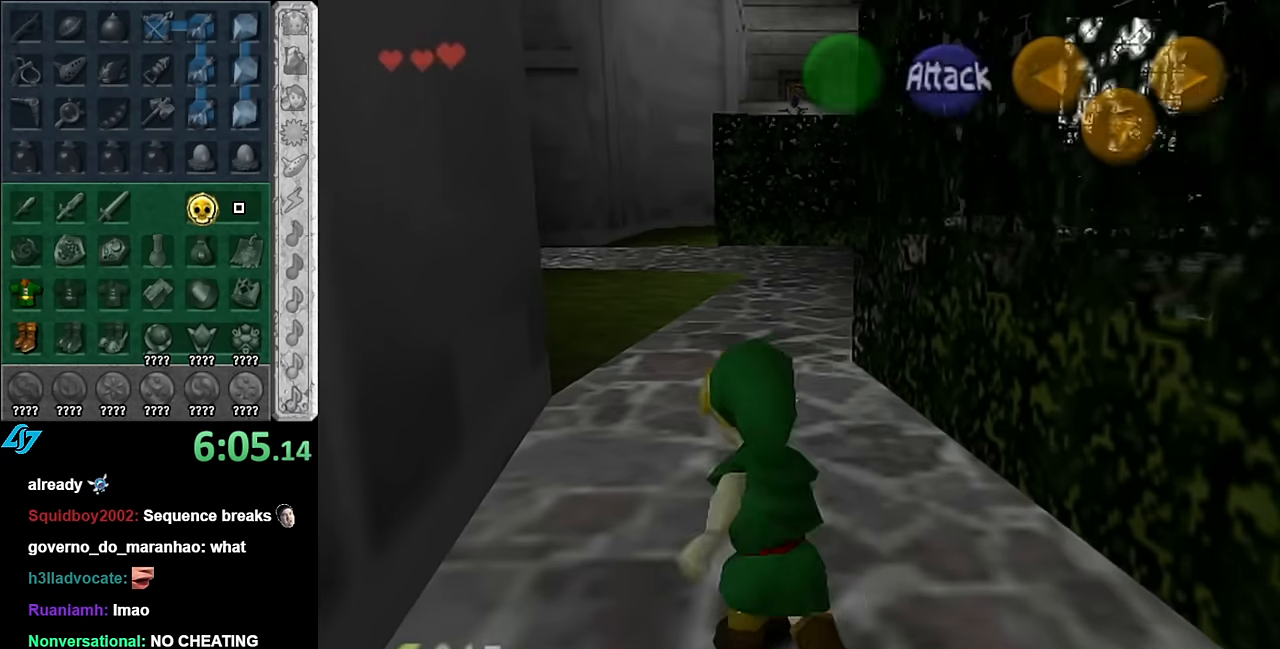
{"buttons": [], "left_stick": "up", "right_stick": "center", "events": [[300, "A", "down"], [417, "A", "up"]]}
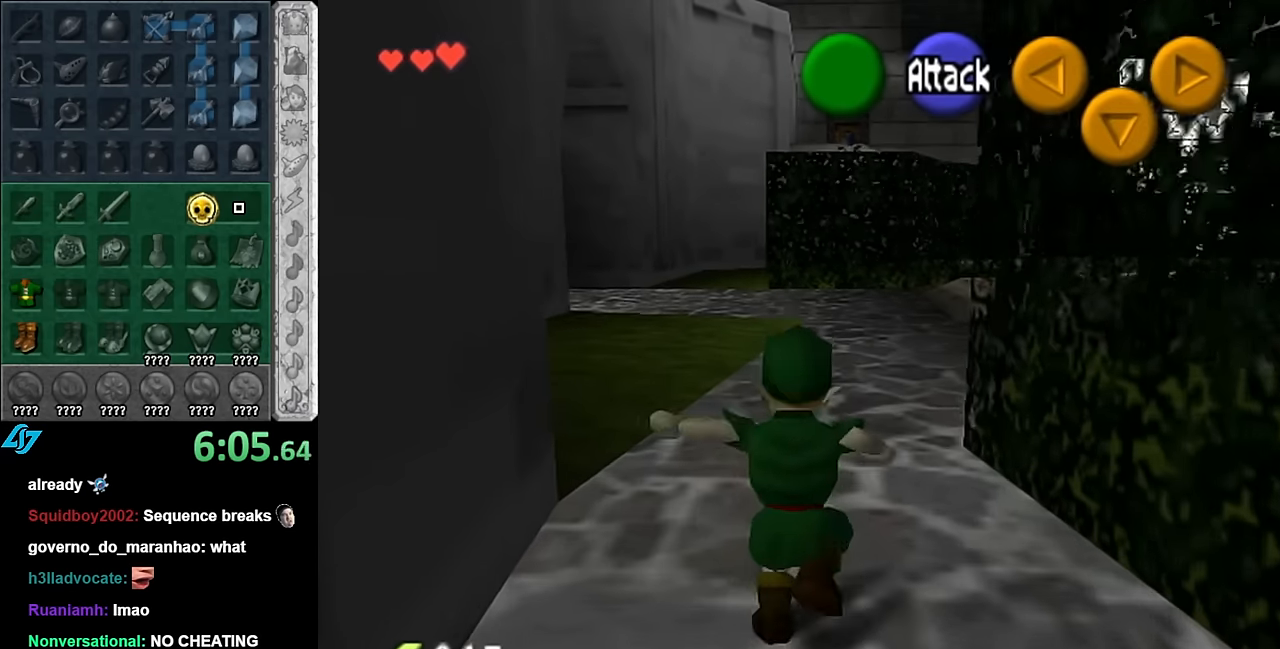
{"buttons": [], "left_stick": "center", "right_stick": "center", "events": [[350, "left_stick", "center"]]}
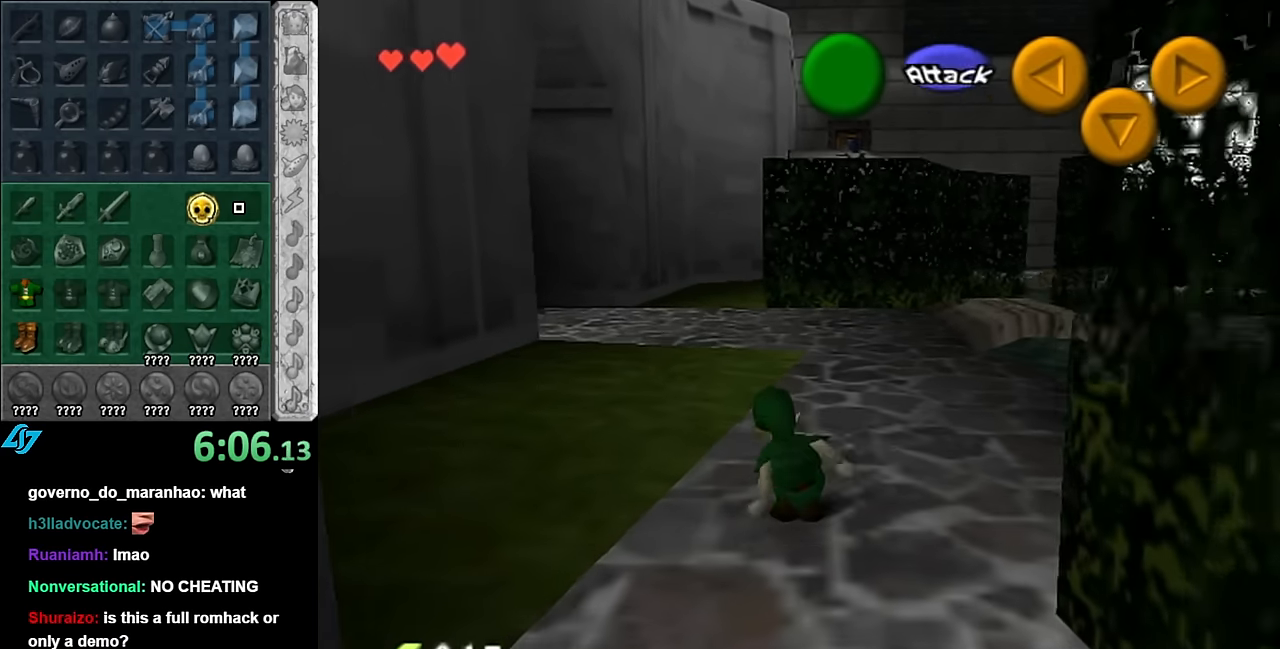
{"buttons": ["L1"], "left_stick": "down-left", "right_stick": "center", "events": [[50, "left_stick", "right"], [133, "L1", "down"], [167, "left_stick", "center"], [383, "left_stick", "down-left"]]}
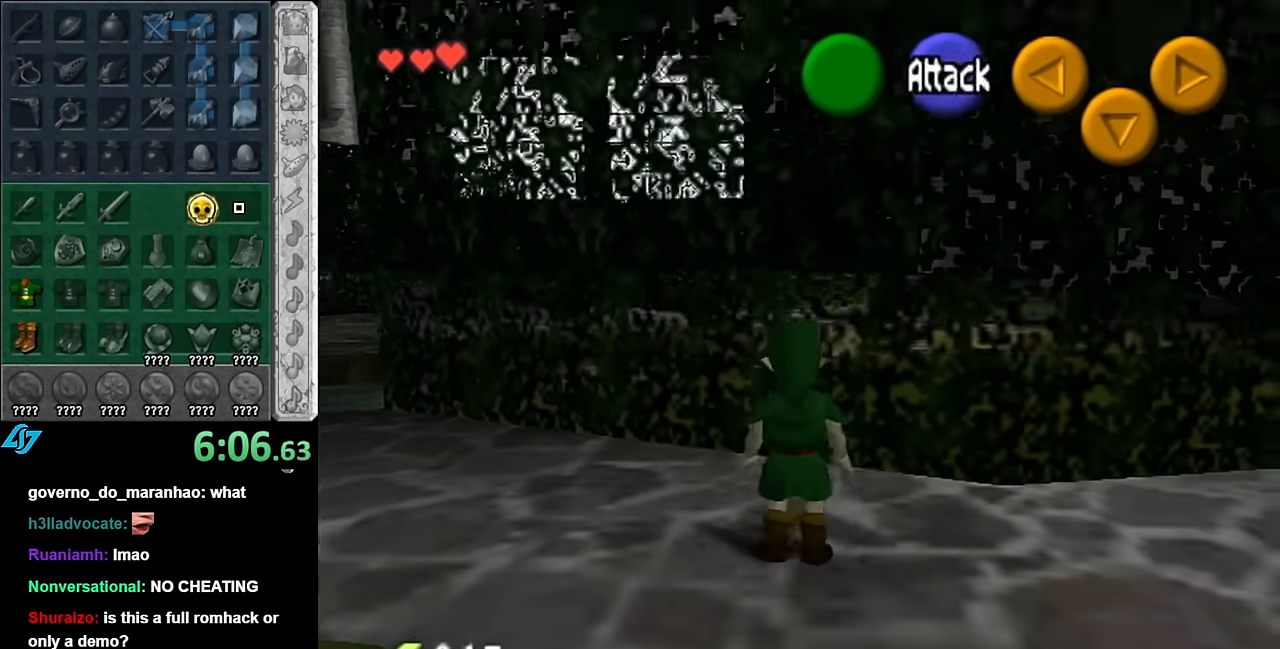
{"buttons": ["L1"], "left_stick": "left", "right_stick": "center", "events": [[100, "left_stick", "left"], [333, "A", "down"], [450, "A", "up"]]}
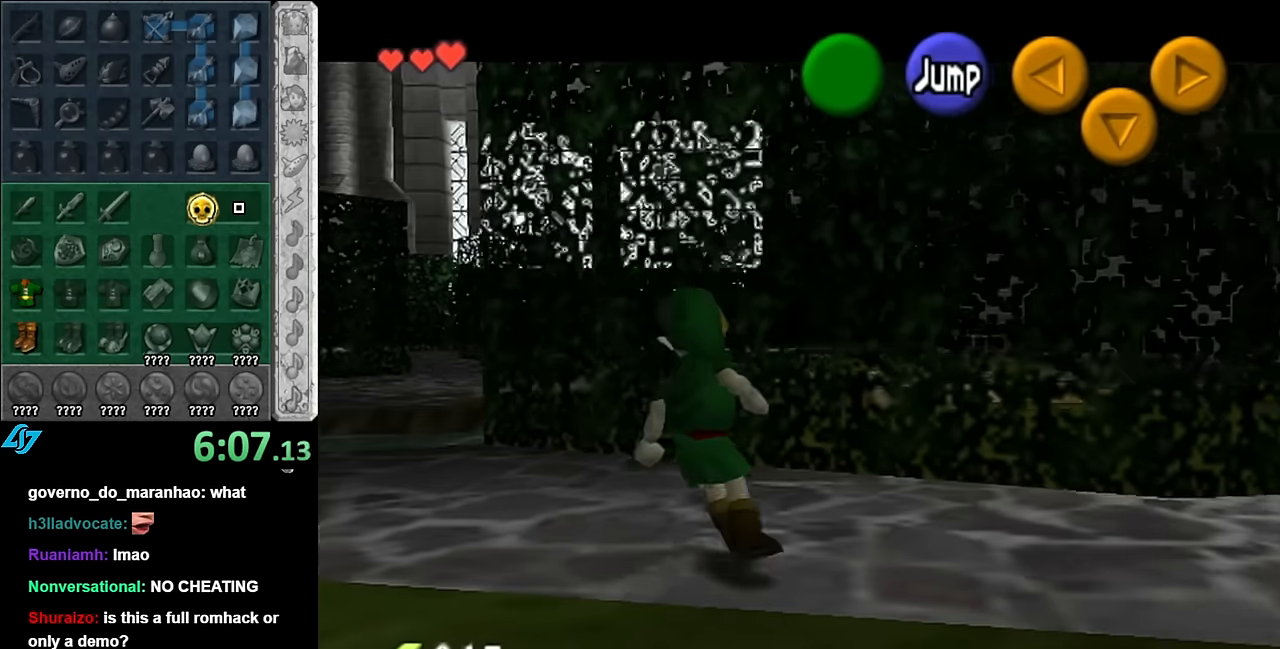
{"buttons": [], "left_stick": "center", "right_stick": "center", "events": [[167, "A", "down"], [317, "A", "up"], [350, "L1", "up"], [383, "left_stick", "center"]]}
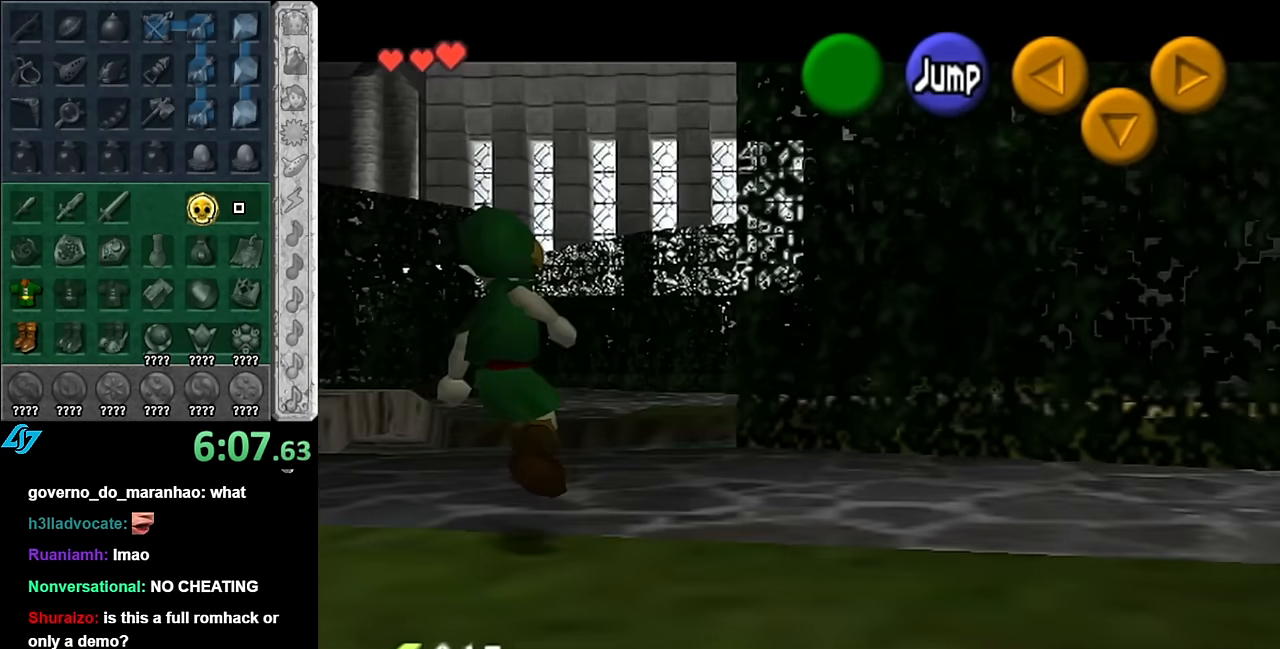
{"buttons": [], "left_stick": "center", "right_stick": "center", "events": [[100, "left_stick", "up-left"], [267, "L1", "down"], [317, "left_stick", "center"], [483, "L1", "up"]]}
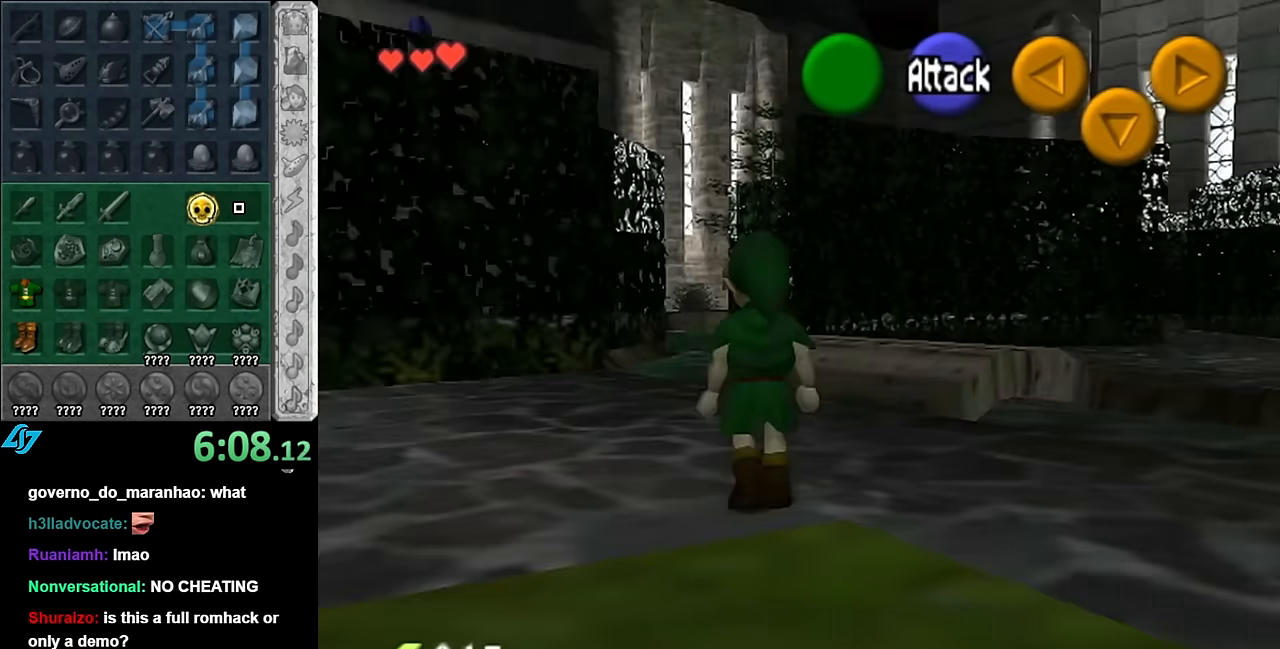
{"buttons": [], "left_stick": "up-right", "right_stick": "center", "events": [[67, "left_stick", "up"], [300, "left_stick", "up-right"]]}
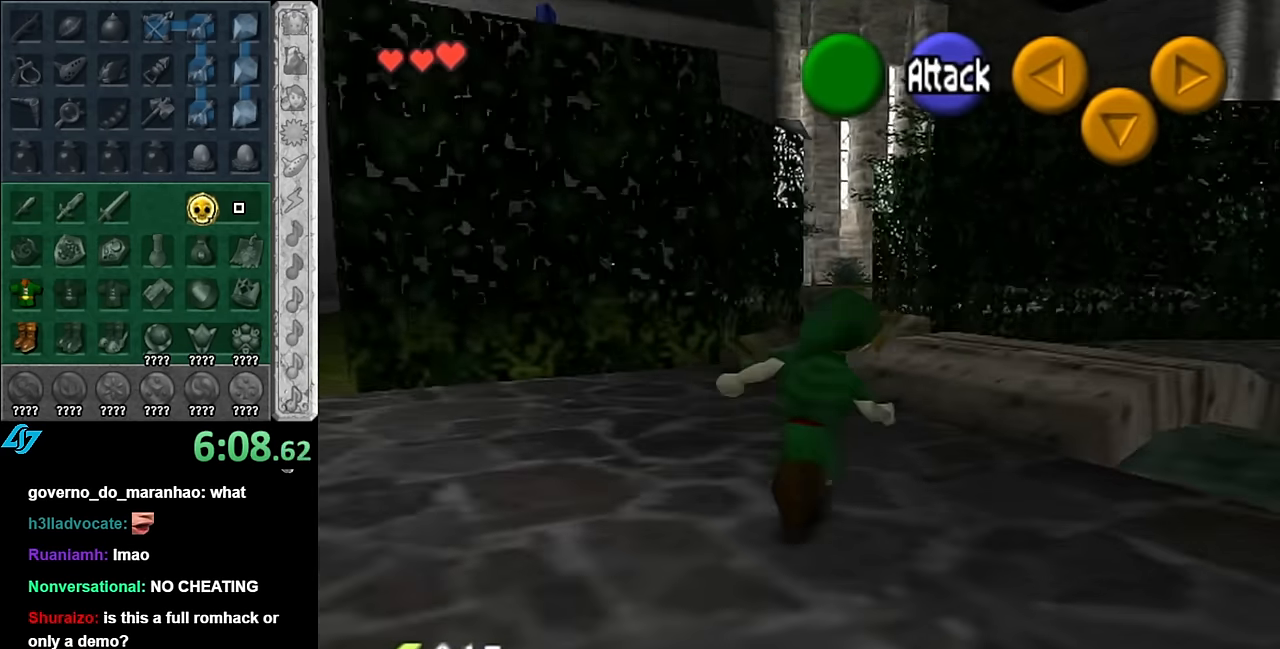
{"buttons": [], "left_stick": "center", "right_stick": "center", "events": [[17, "left_stick", "up"], [267, "left_stick", "center"]]}
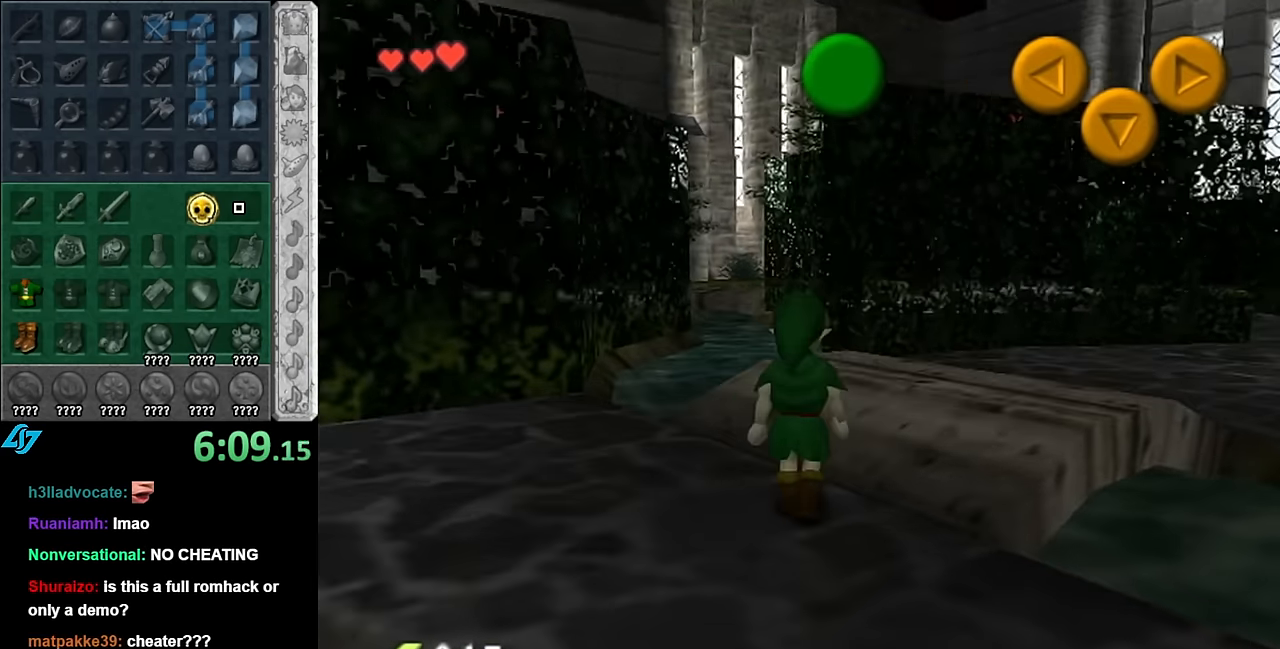
{"buttons": [], "left_stick": "center", "right_stick": "center", "events": [[17, "left_stick", "right"], [133, "L1", "down"], [133, "left_stick", "center"], [350, "L1", "up"]]}
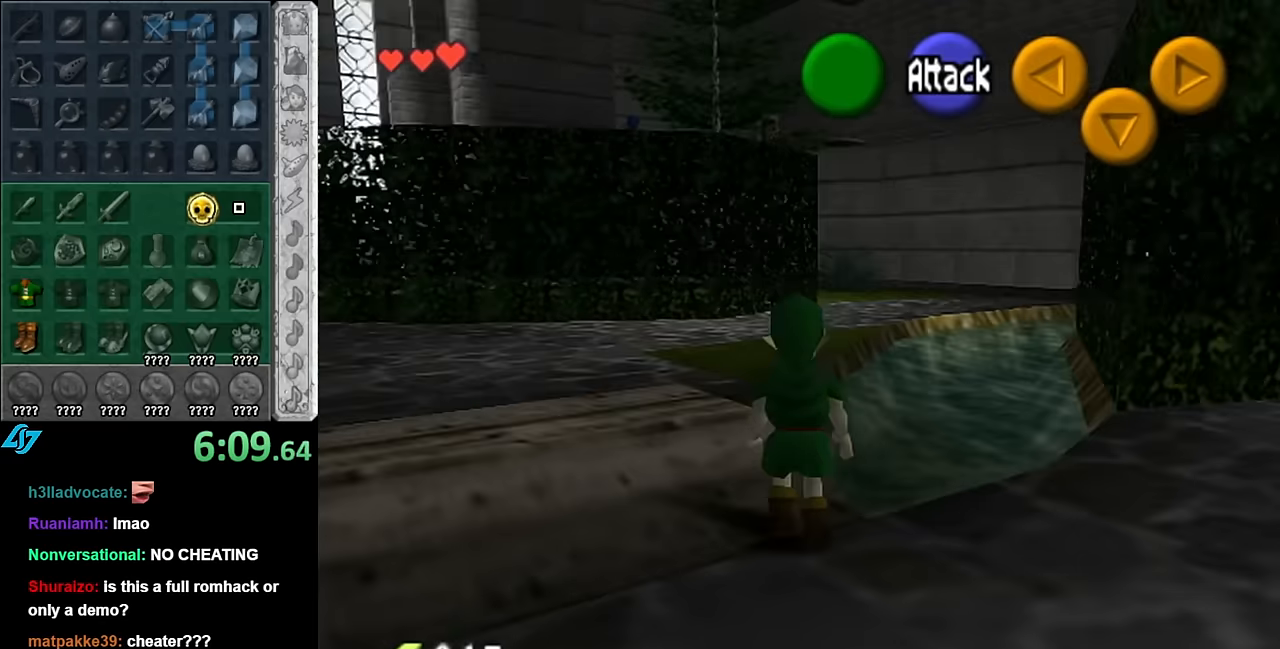
{"buttons": [], "left_stick": "up", "right_stick": "center", "events": [[83, "left_stick", "left"], [200, "left_stick", "up-left"], [417, "left_stick", "up"]]}
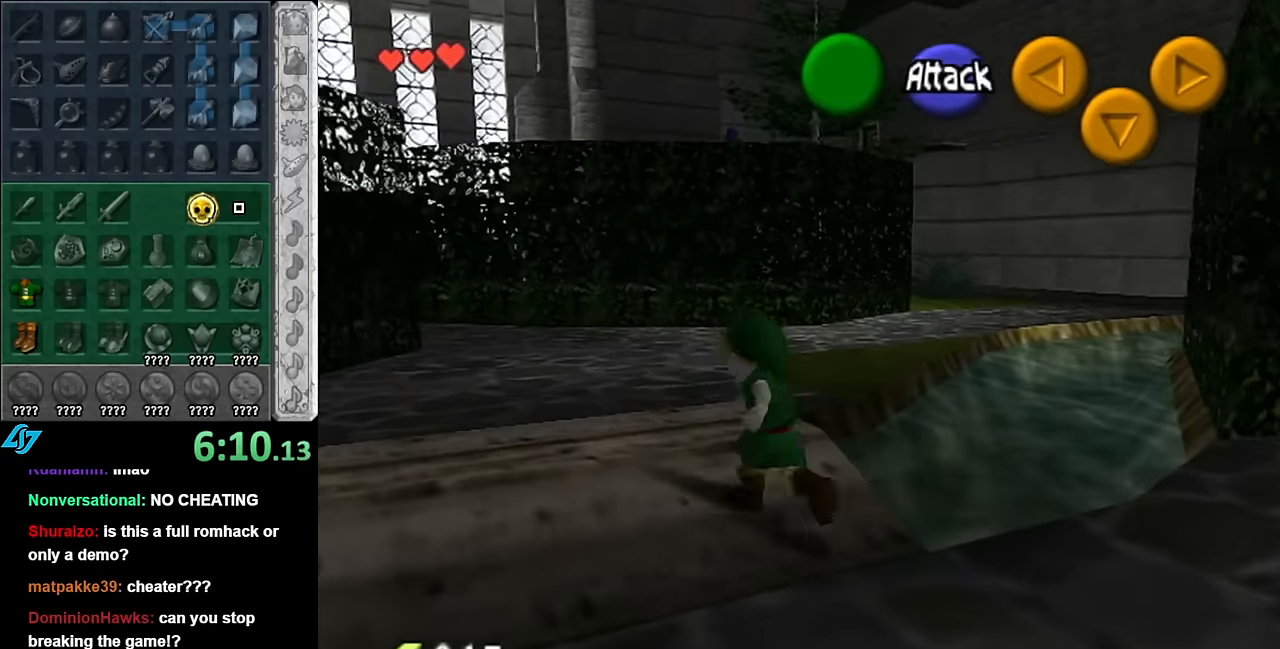
{"buttons": [], "left_stick": "up", "right_stick": "center", "events": []}
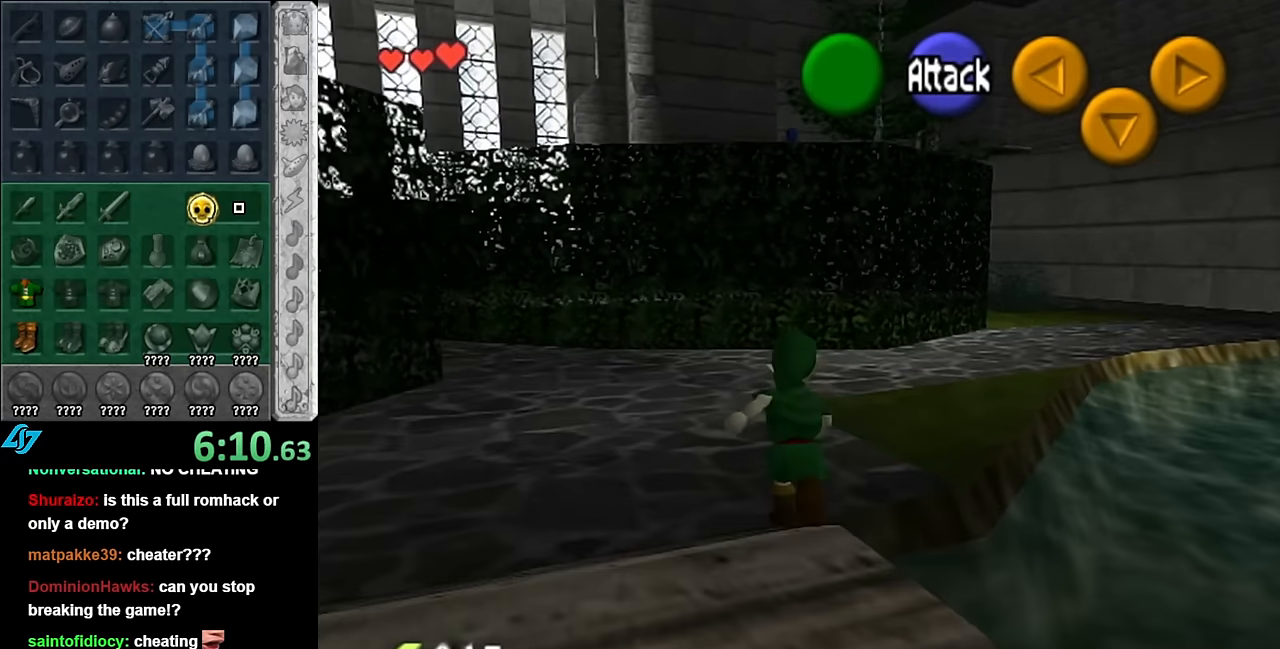
{"buttons": [], "left_stick": "up", "right_stick": "center", "events": [[317, "A", "down"], [450, "A", "up"]]}
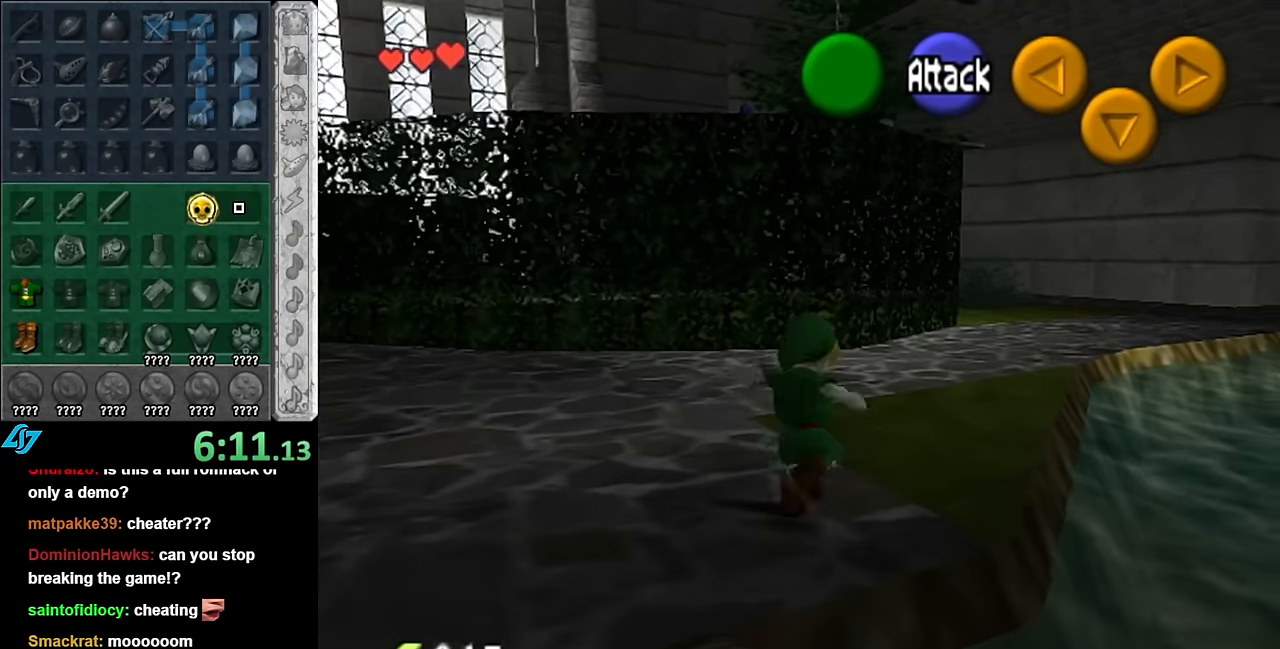
{"buttons": [], "left_stick": "up", "right_stick": "center", "events": []}
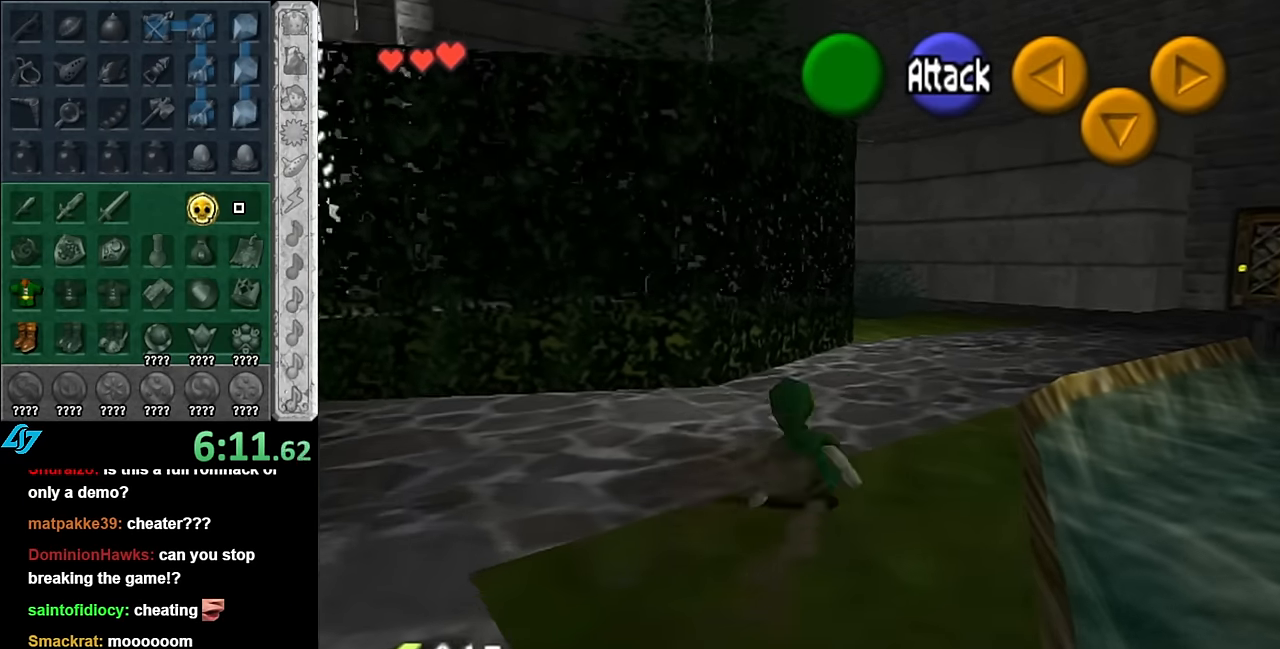
{"buttons": [], "left_stick": "up", "right_stick": "center", "events": [[100, "A", "down"], [300, "A", "up"]]}
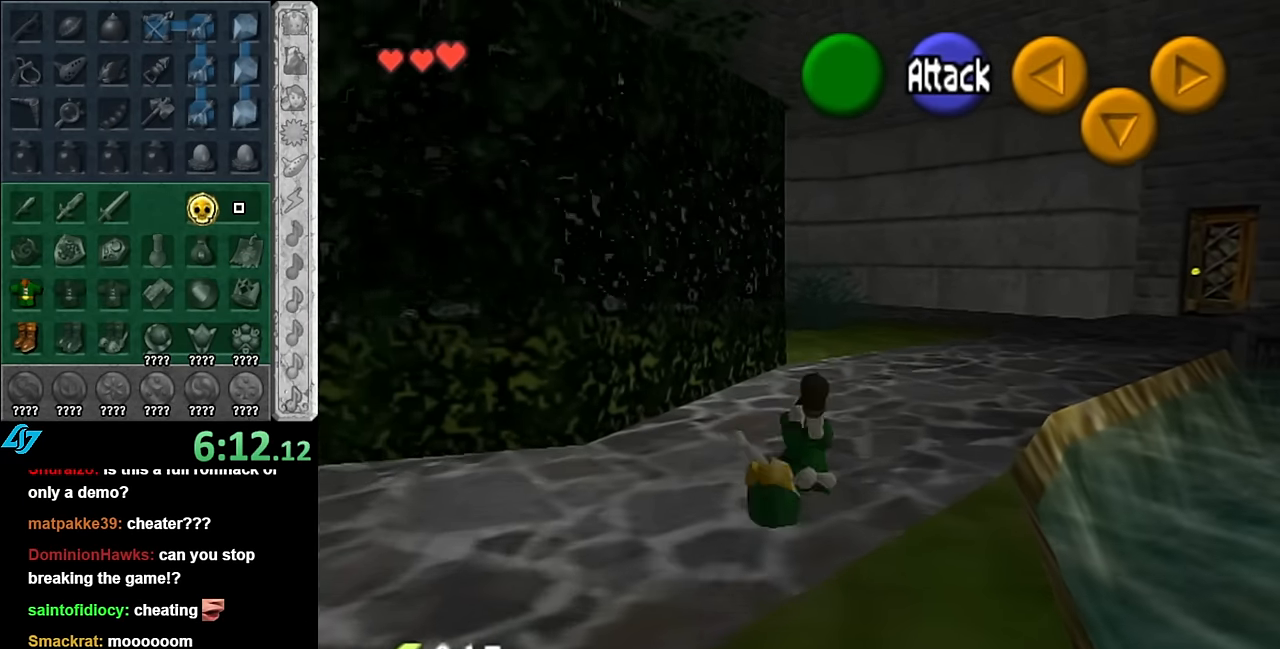
{"buttons": [], "left_stick": "up", "right_stick": "center", "events": []}
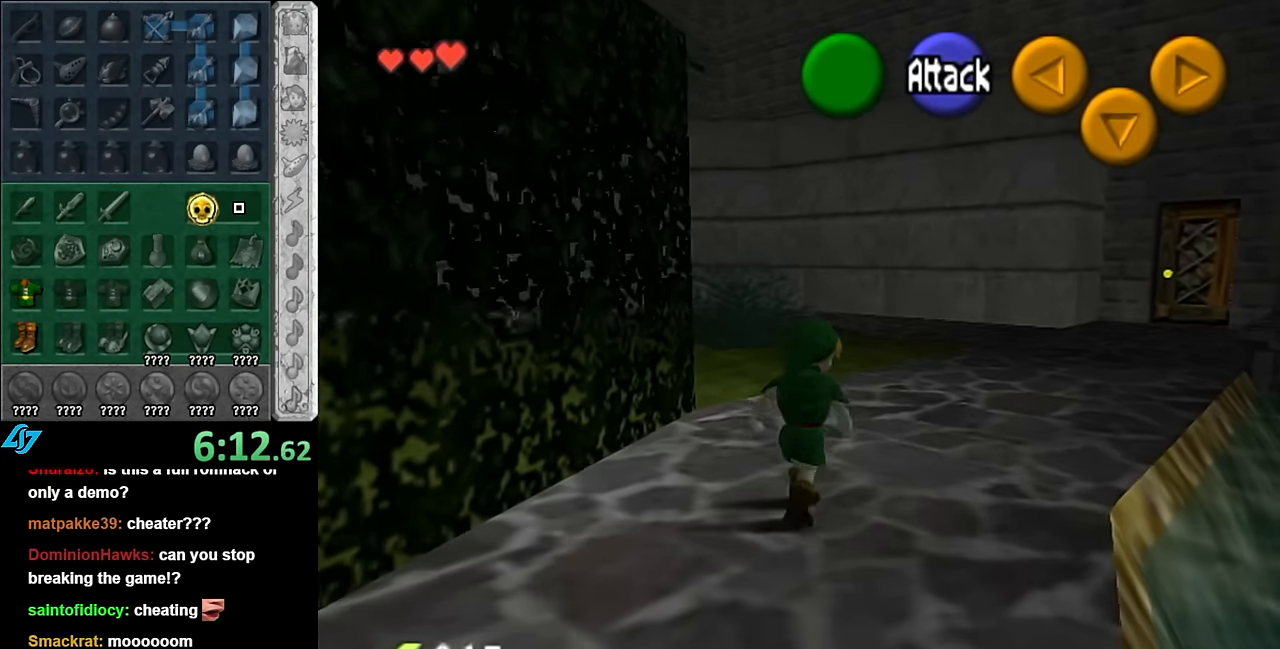
{"buttons": ["L1"], "left_stick": "center", "right_stick": "center", "events": [[167, "left_stick", "center"], [383, "left_stick", "down-left"], [483, "L1", "down"], [483, "left_stick", "center"]]}
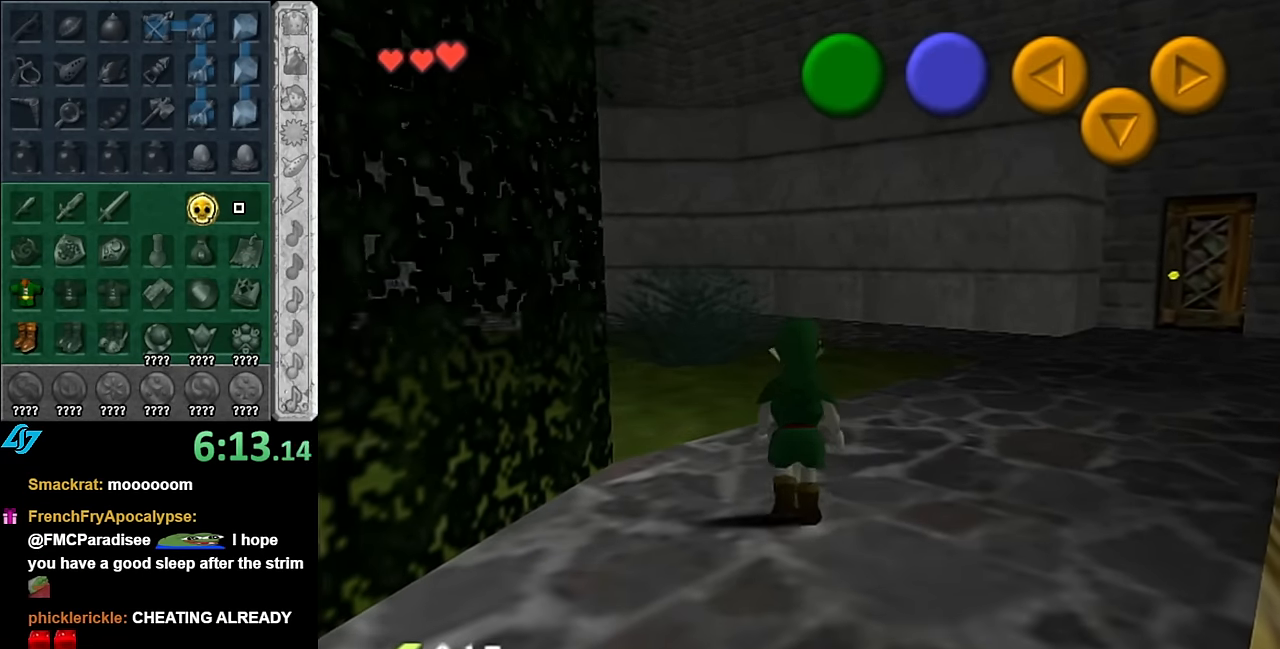
{"buttons": ["L1"], "left_stick": "down-right", "right_stick": "center", "events": [[133, "left_stick", "down-right"]]}
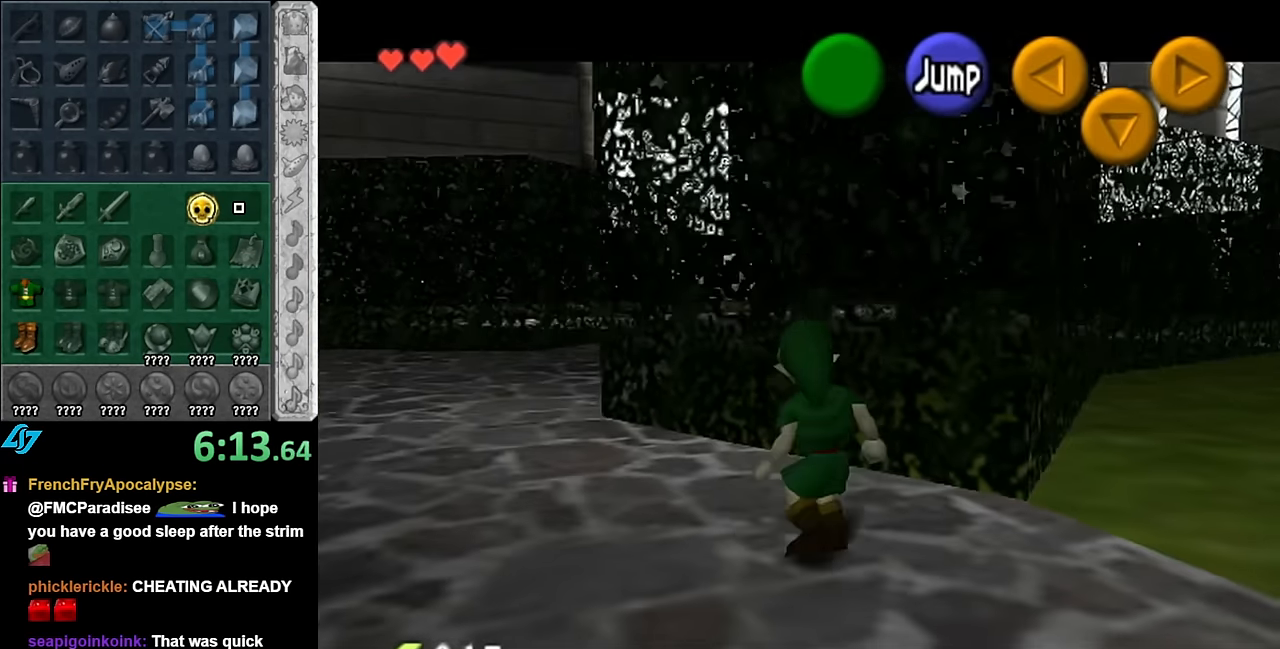
{"buttons": [], "left_stick": "center", "right_stick": "center", "events": [[17, "left_stick", "right"], [267, "left_stick", "center"], [350, "L1", "up"]]}
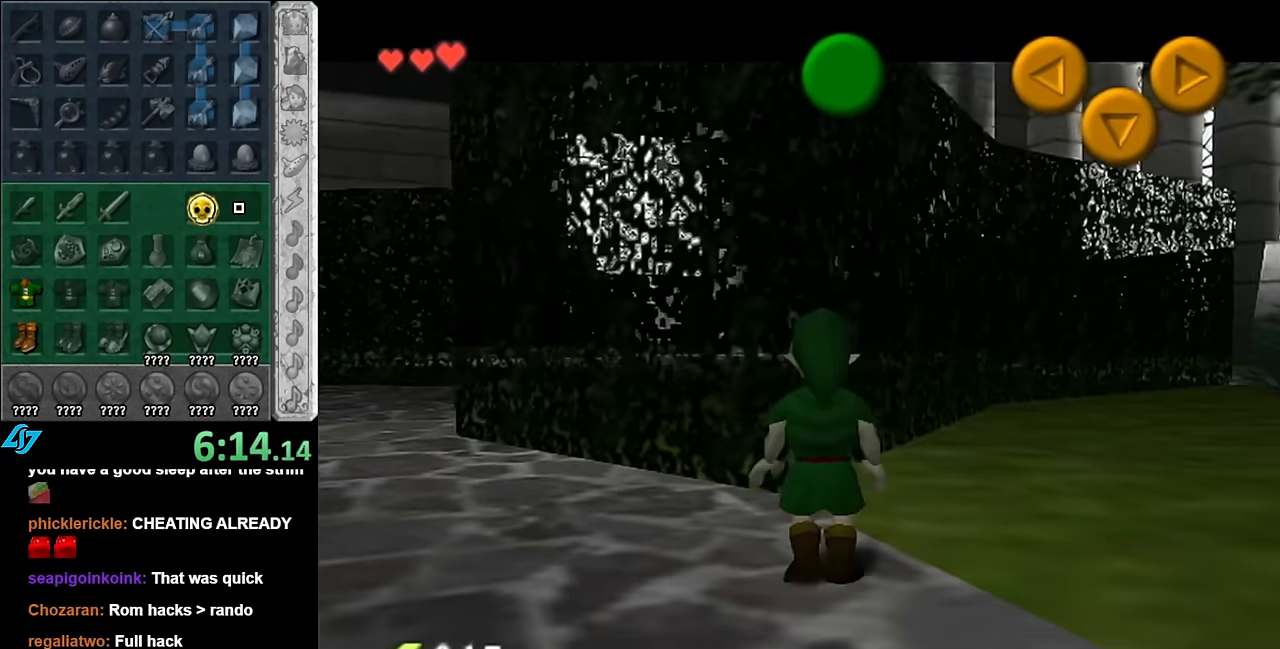
{"buttons": [], "left_stick": "down-right", "right_stick": "center", "events": [[367, "left_stick", "down-right"]]}
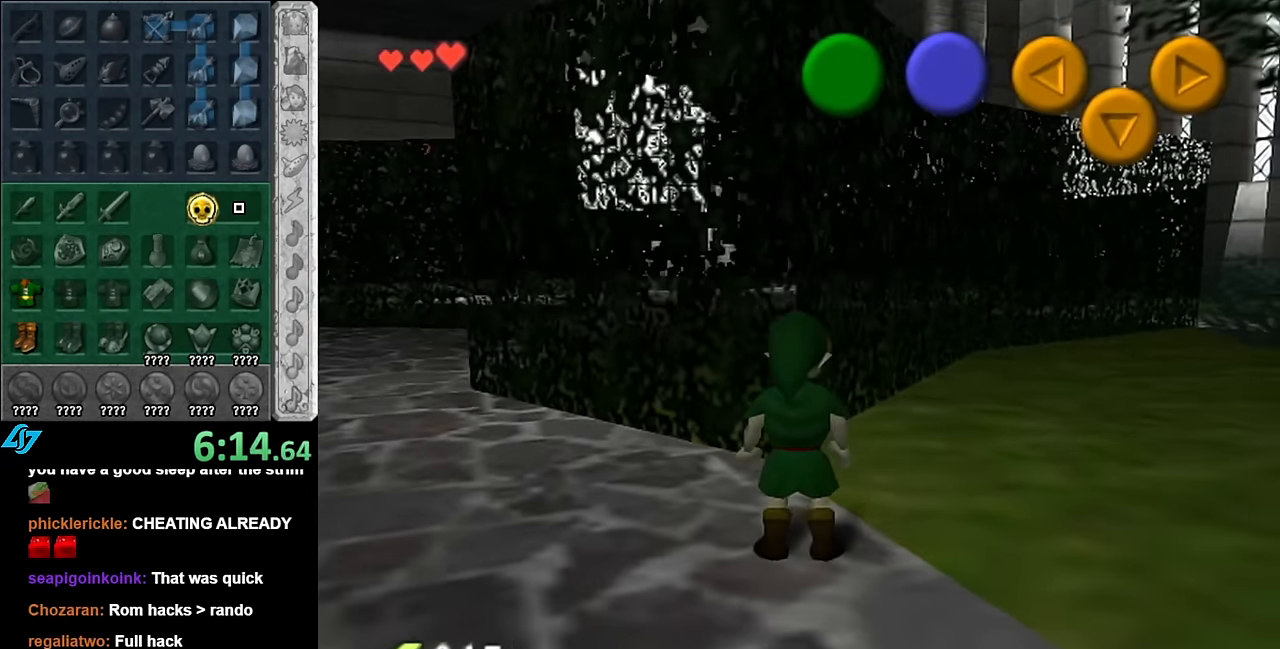
{"buttons": [], "left_stick": "right", "right_stick": "center", "events": [[383, "left_stick", "right"]]}
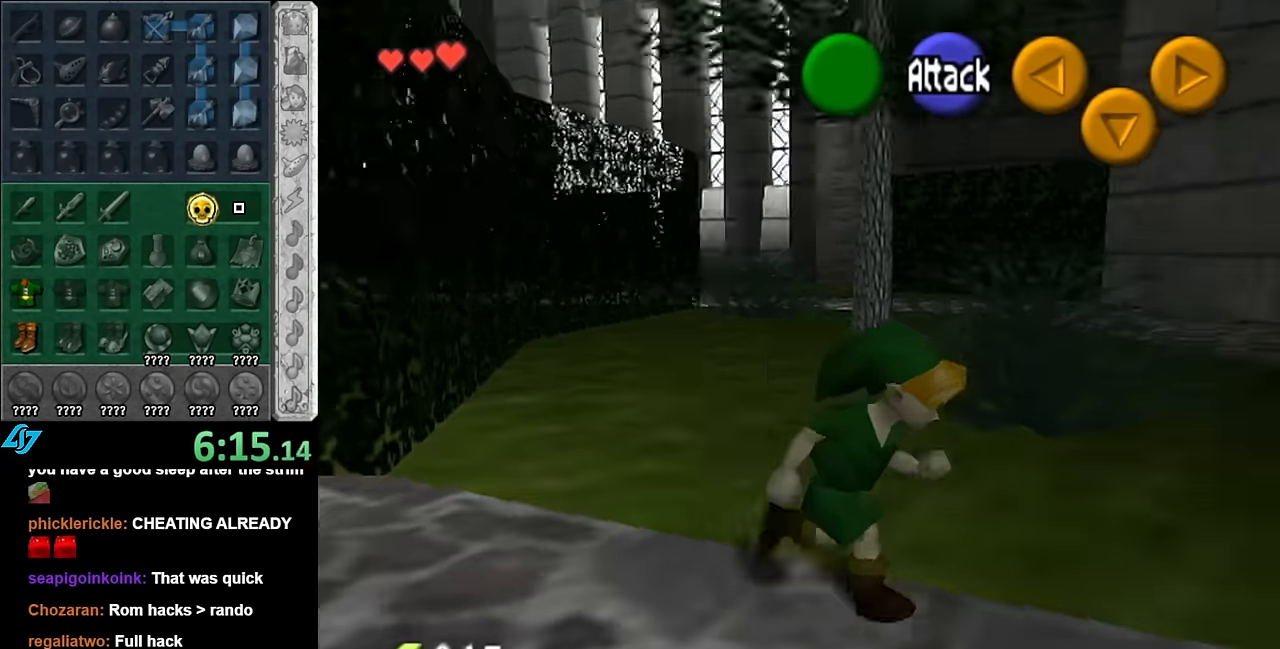
{"buttons": ["L1"], "left_stick": "center", "right_stick": "center", "events": [[350, "L1", "down"], [450, "left_stick", "center"]]}
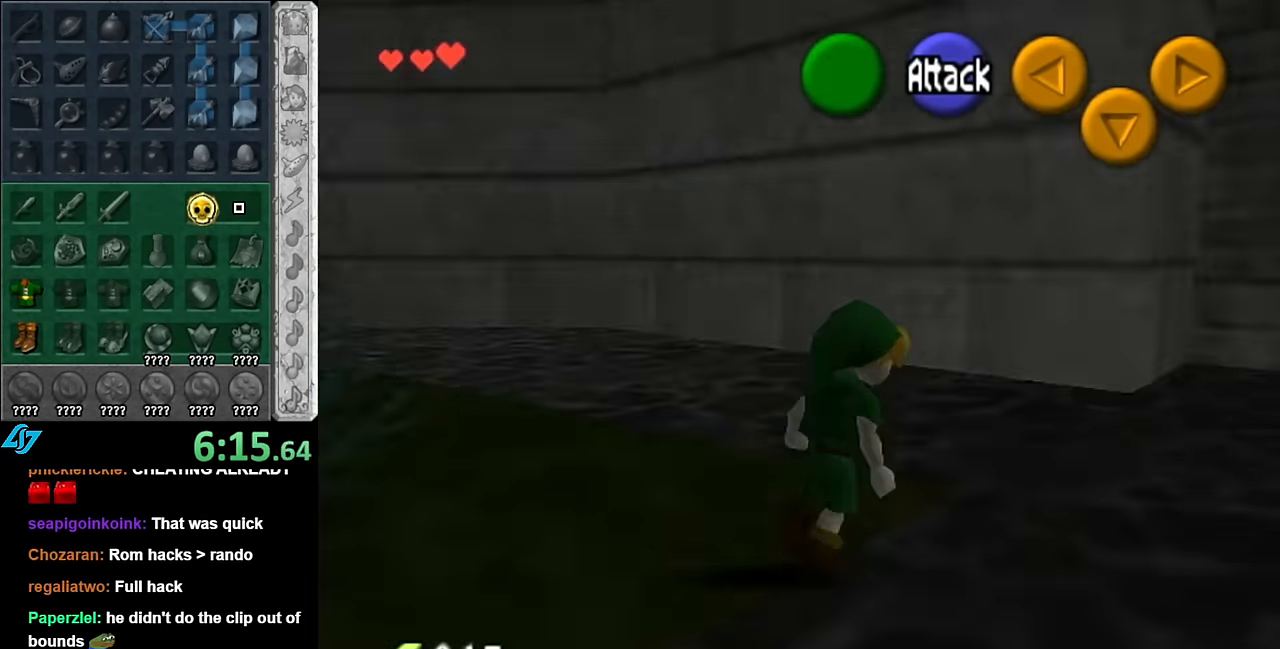
{"buttons": [], "left_stick": "up", "right_stick": "center", "events": [[67, "L1", "up"], [134, "left_stick", "up"]]}
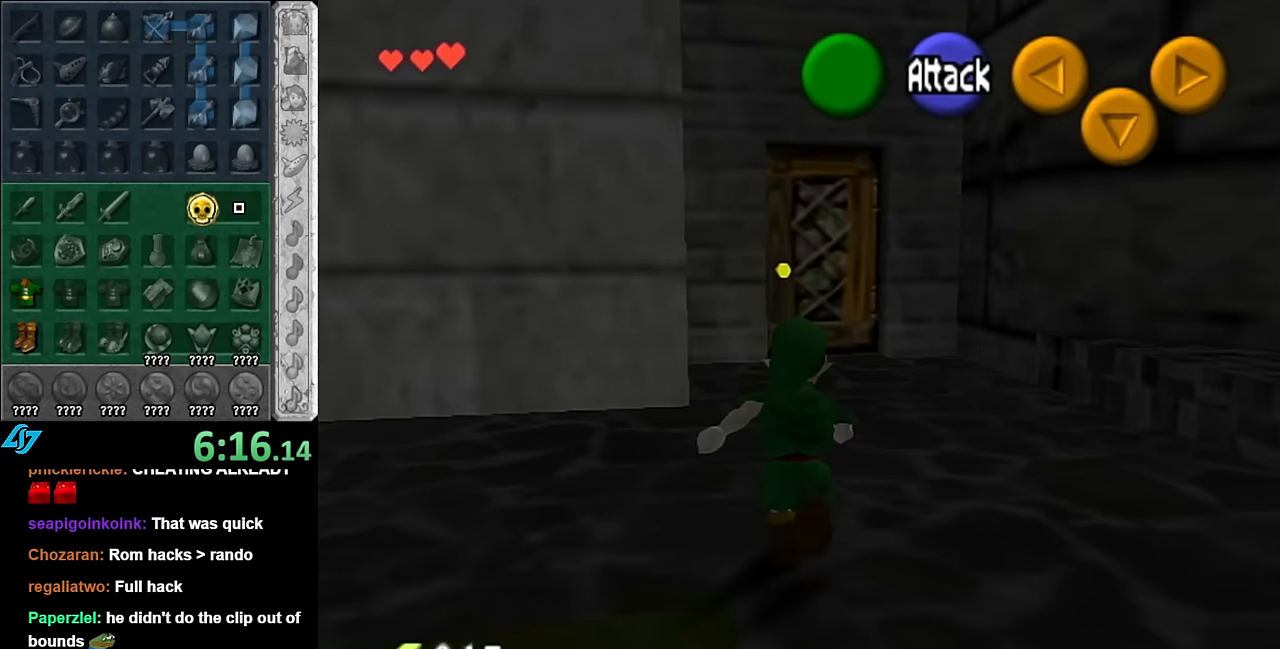
{"buttons": [], "left_stick": "down-left", "right_stick": "center", "events": [[300, "left_stick", "left"], [384, "left_stick", "down-left"]]}